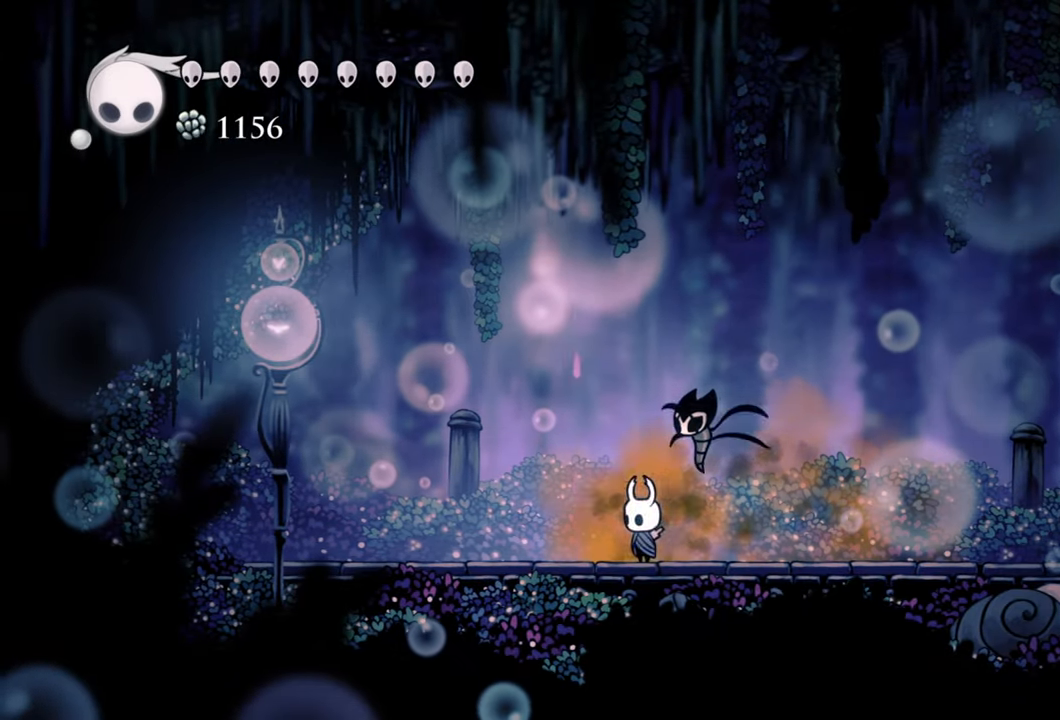
Gameplay with a controller (Xbox layout); each line is a JSON object with the inputs held at the frame after it. "events" lists button and stick changes between this image and that frame as [ms after this image, input, new state], when the widget could be followed in between. Not read: left_stick.
{"buttons": [], "right_stick": "center", "events": [[60, "DPAD_RIGHT", "down"], [360, "DPAD_RIGHT", "up"]]}
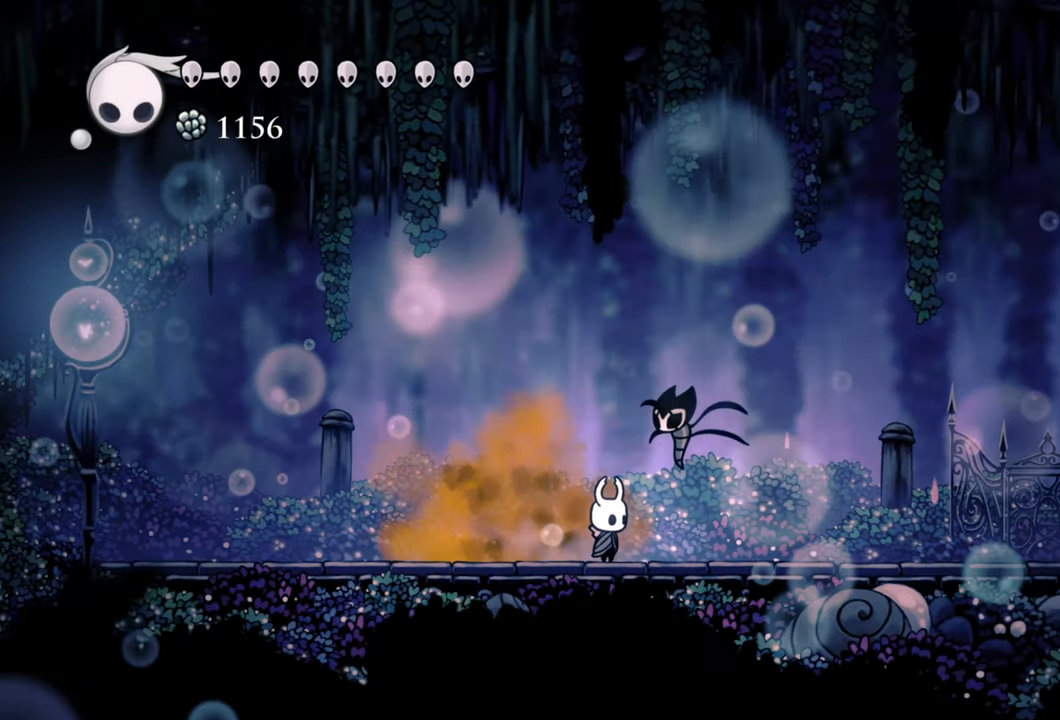
{"buttons": [], "right_stick": "center", "events": []}
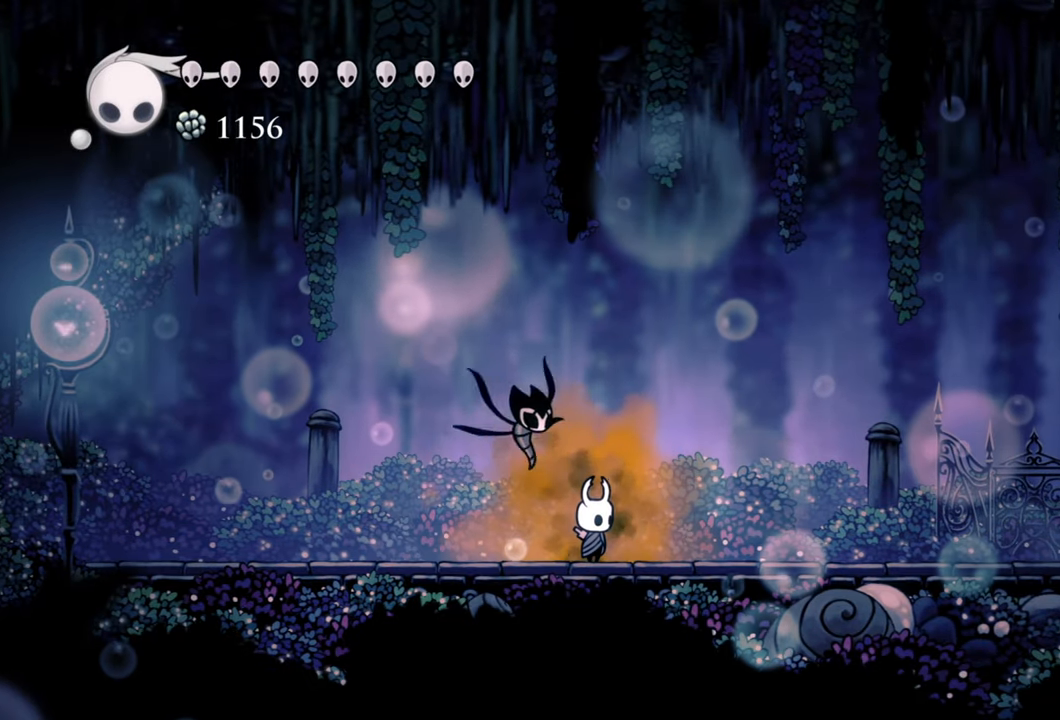
{"buttons": [], "right_stick": "center", "events": []}
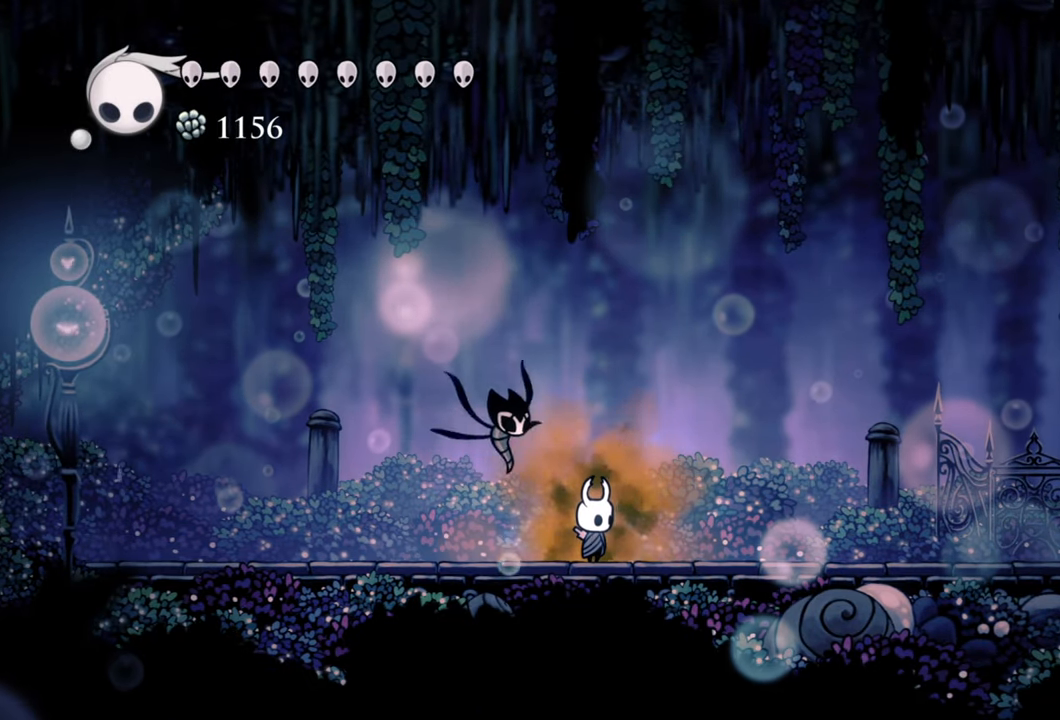
{"buttons": [], "right_stick": "center", "events": []}
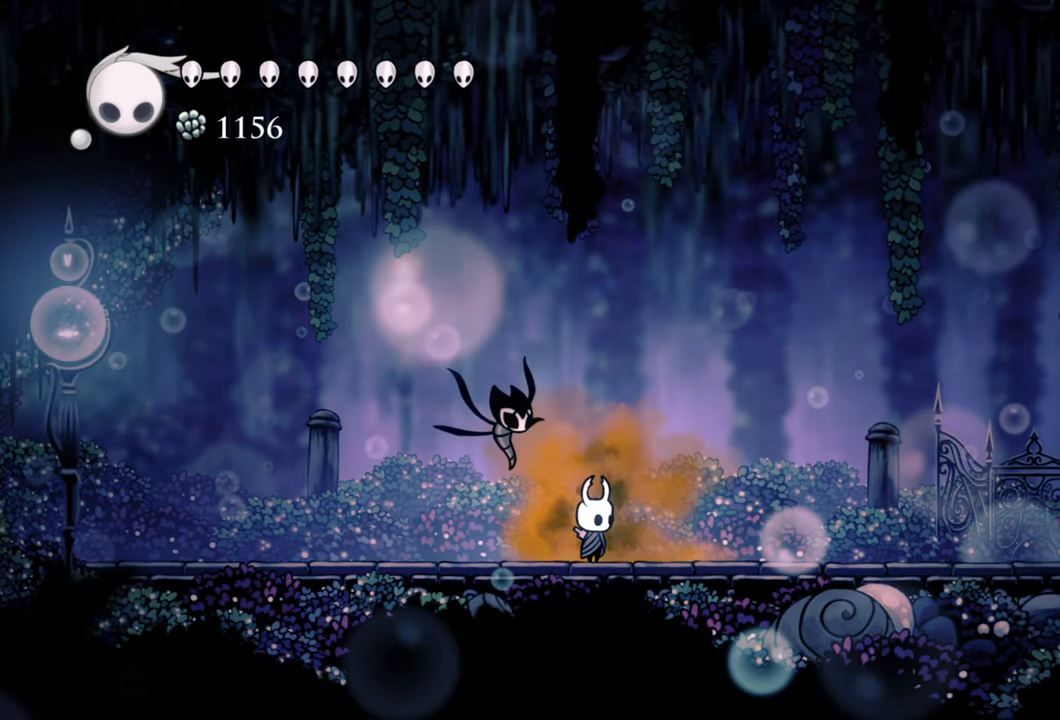
{"buttons": [], "right_stick": "center", "events": []}
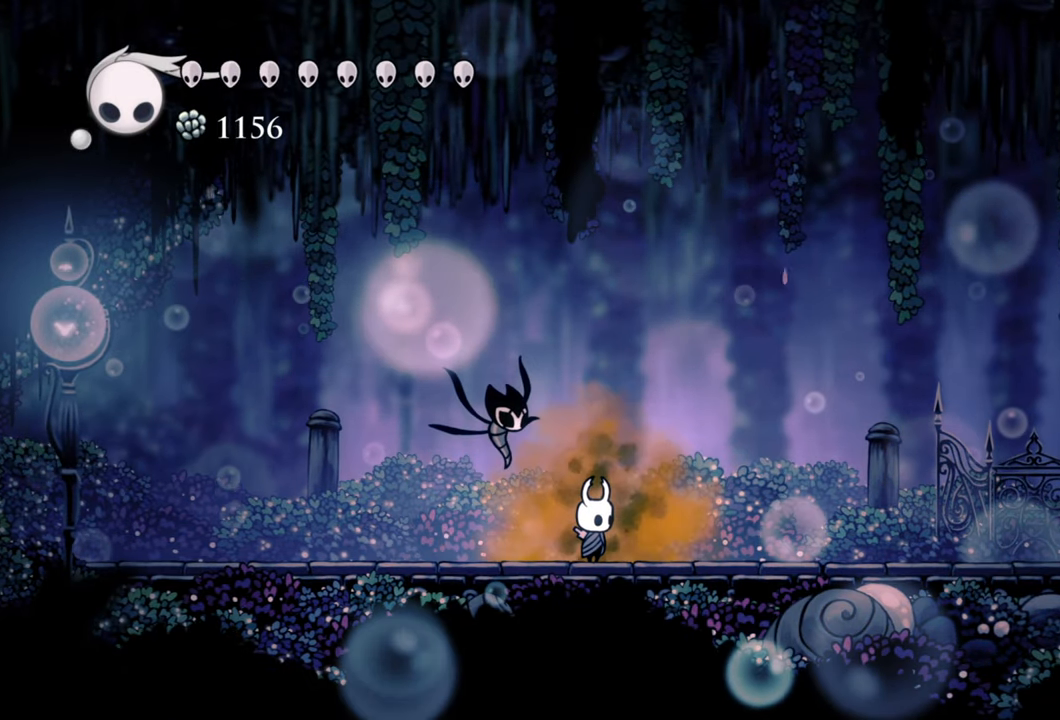
{"buttons": [], "right_stick": "center", "events": []}
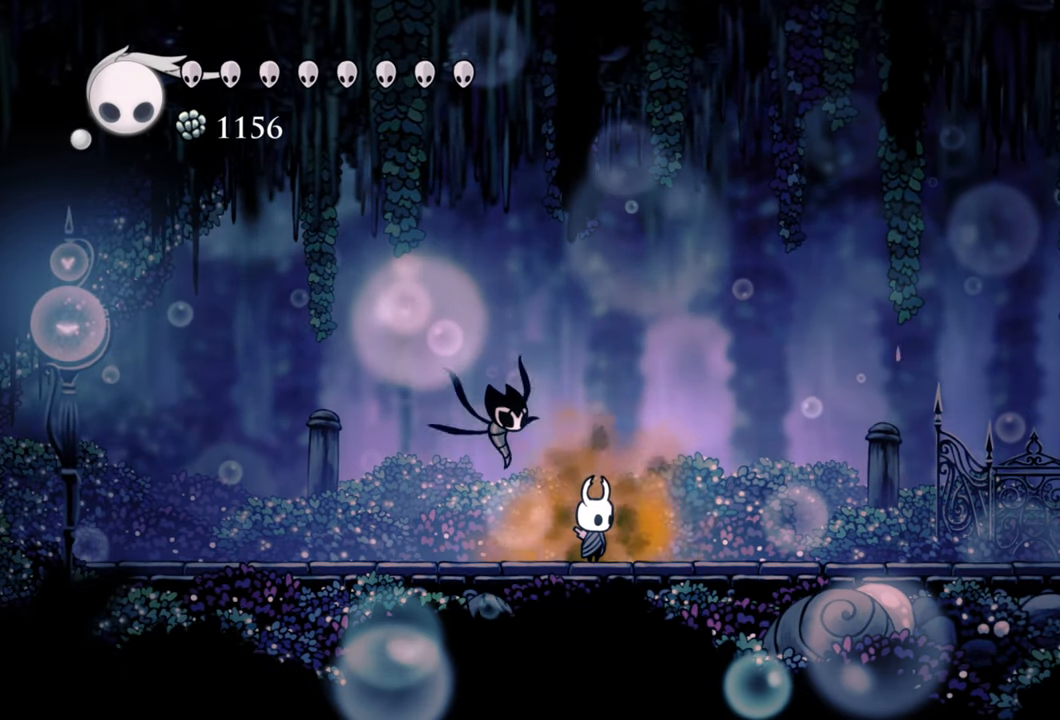
{"buttons": [], "right_stick": "center", "events": []}
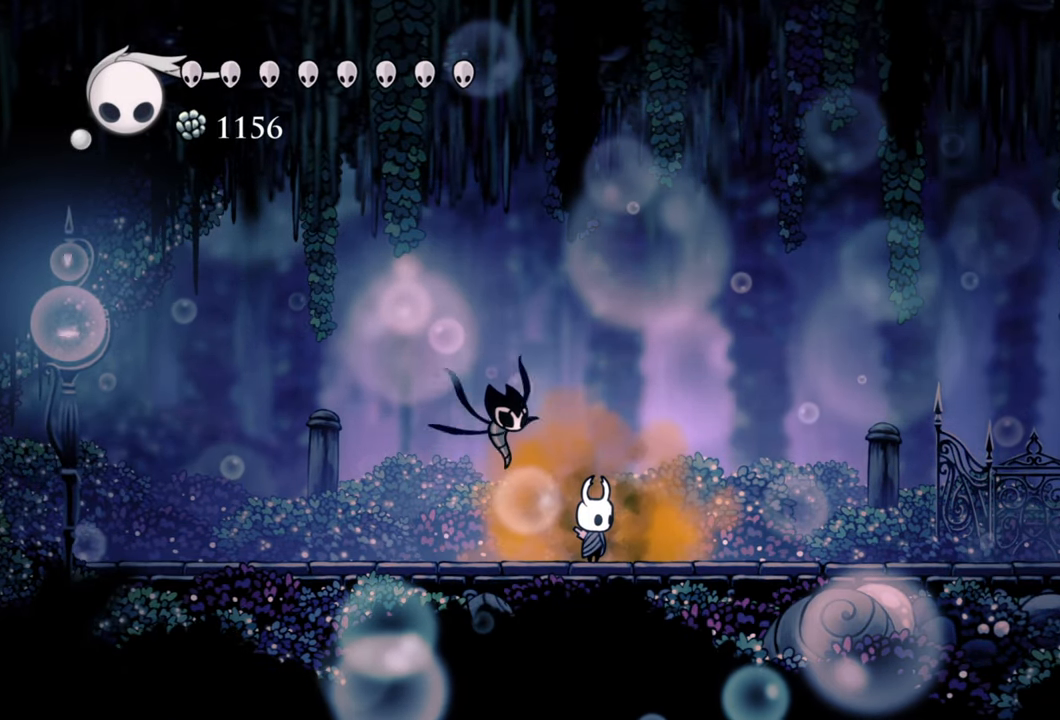
{"buttons": [], "right_stick": "center", "events": []}
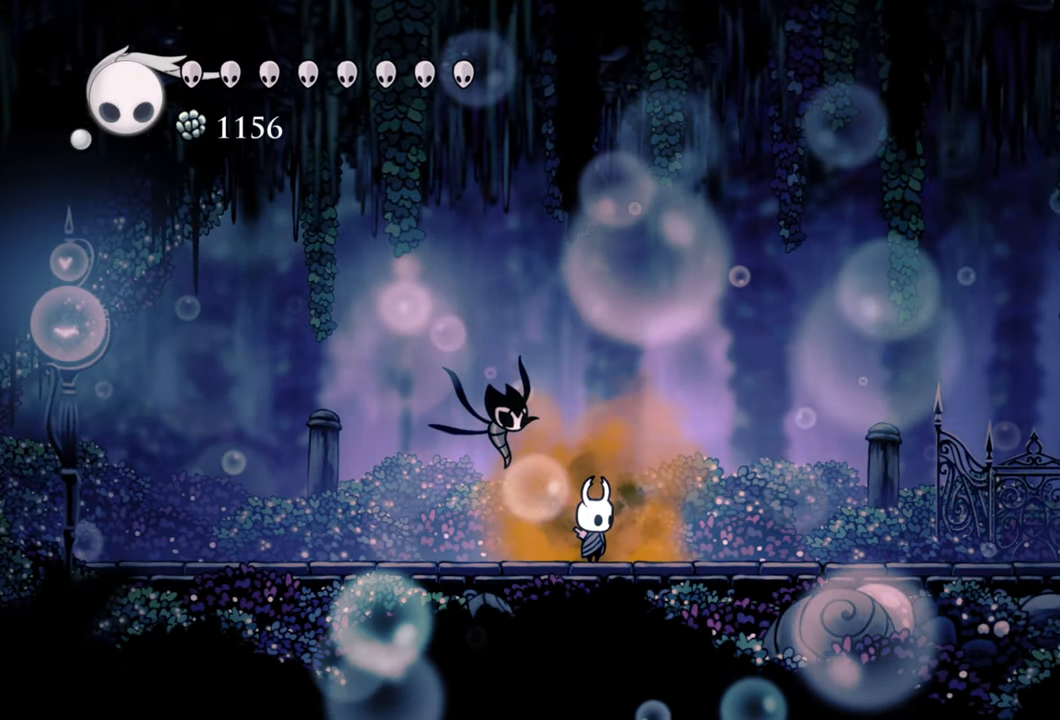
{"buttons": [], "right_stick": "center", "events": []}
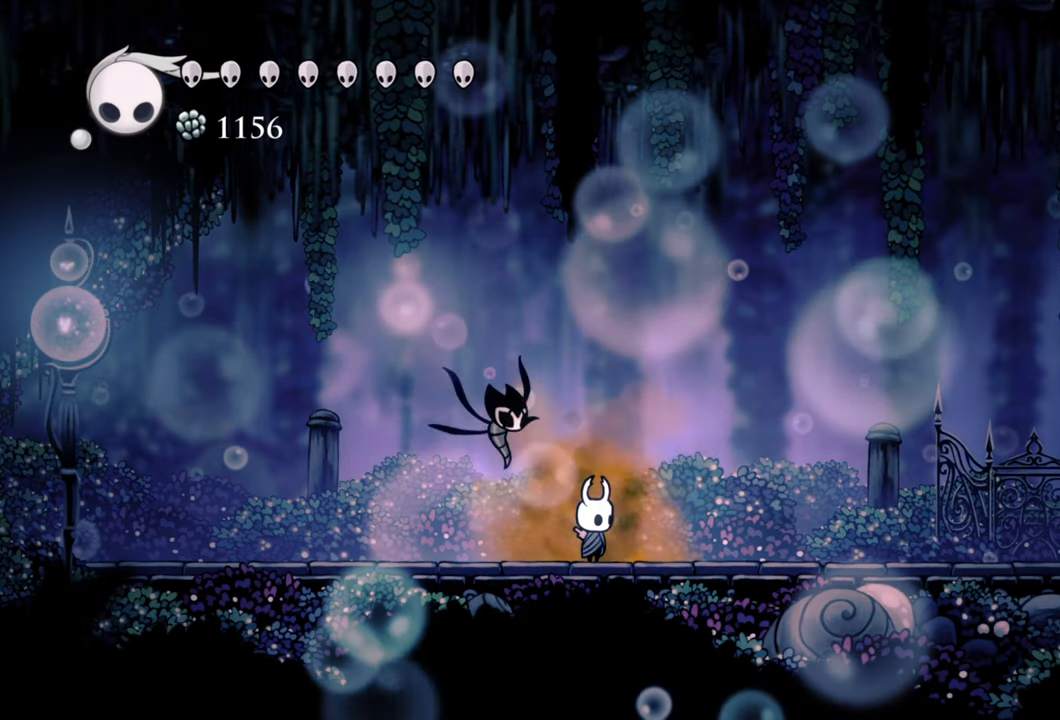
{"buttons": [], "right_stick": "center", "events": []}
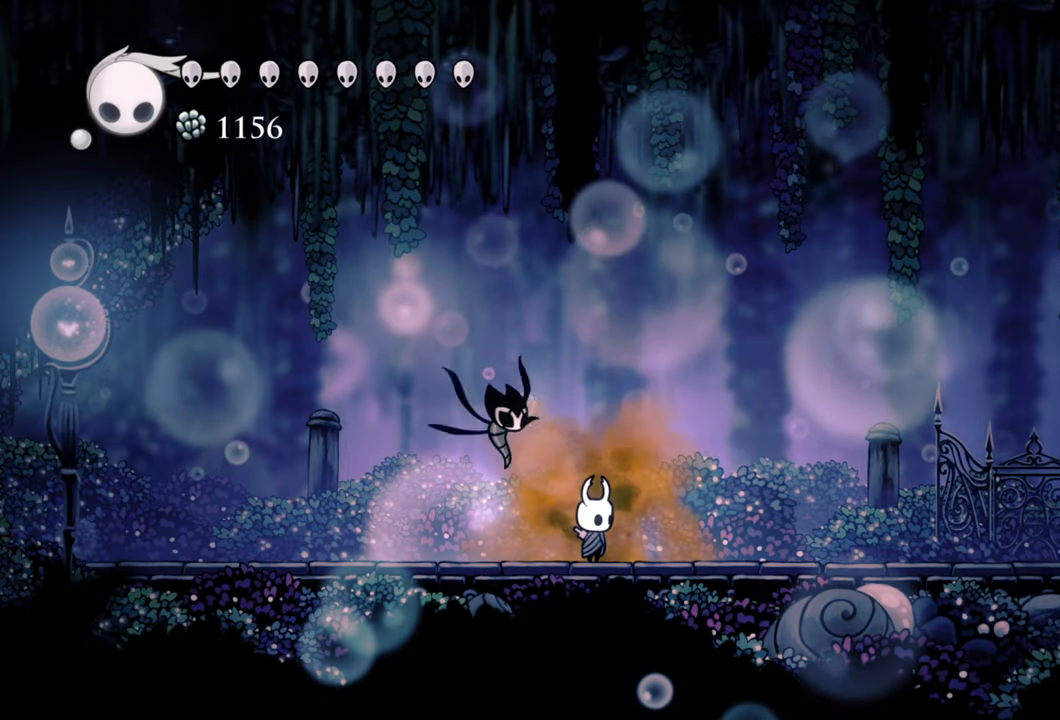
{"buttons": ["DPAD_RIGHT"], "right_stick": "center", "events": [[400, "DPAD_RIGHT", "down"]]}
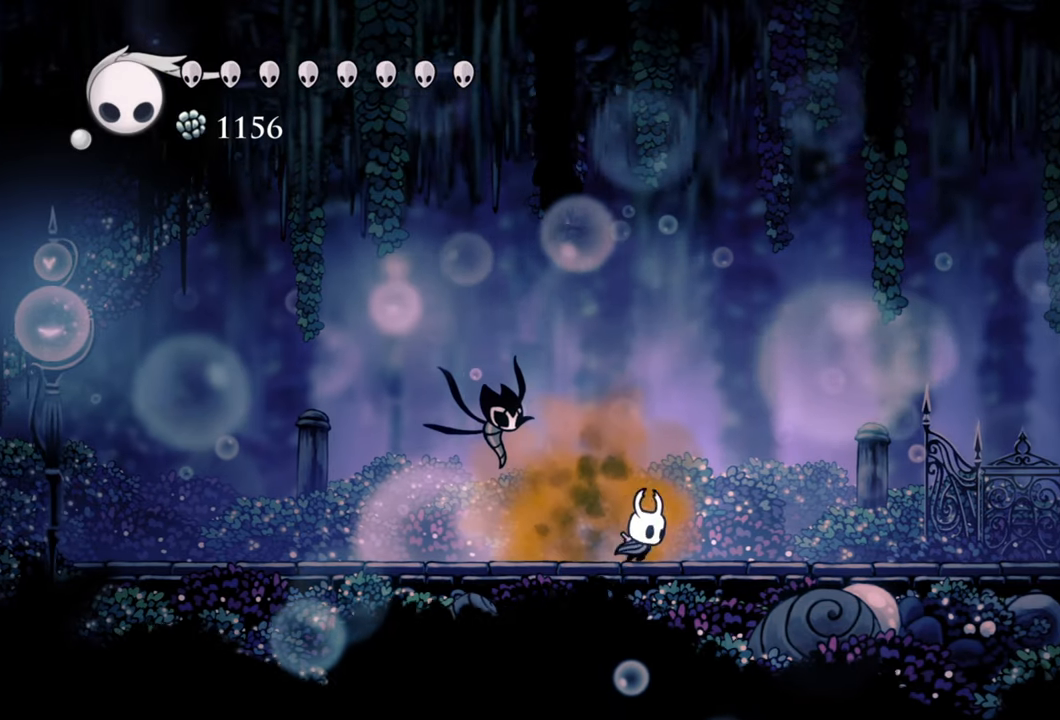
{"buttons": ["DPAD_RIGHT"], "right_stick": "center", "events": [[280, "R2", "down"], [500, "R2", "up"]]}
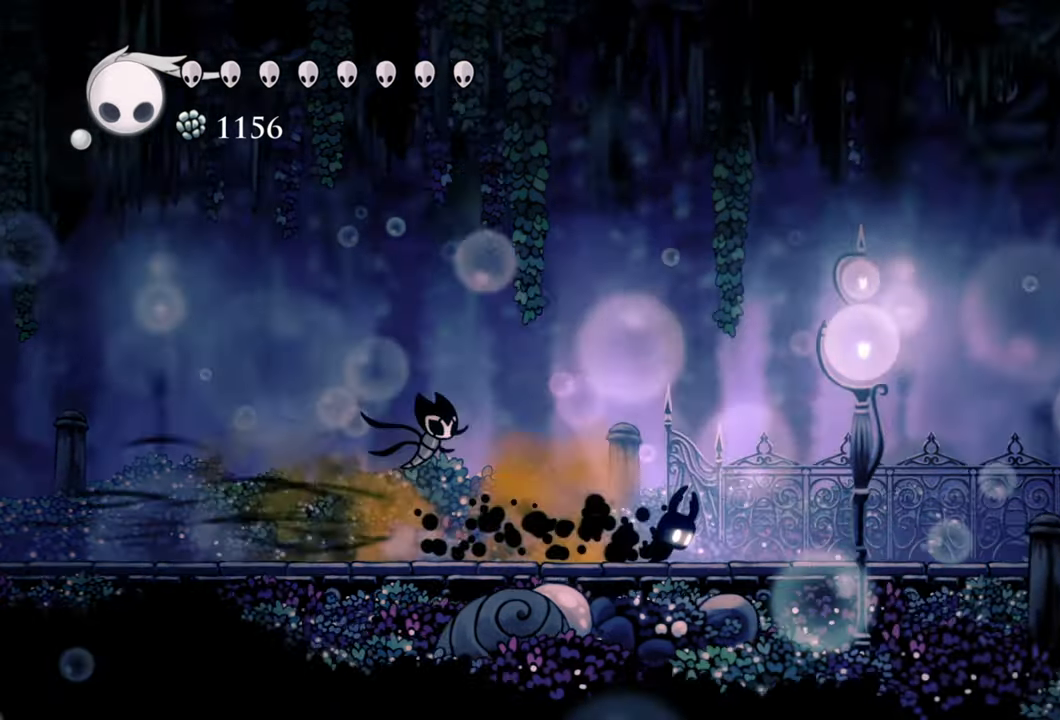
{"buttons": ["R2", "DPAD_RIGHT"], "right_stick": "center", "events": [[400, "R2", "down"]]}
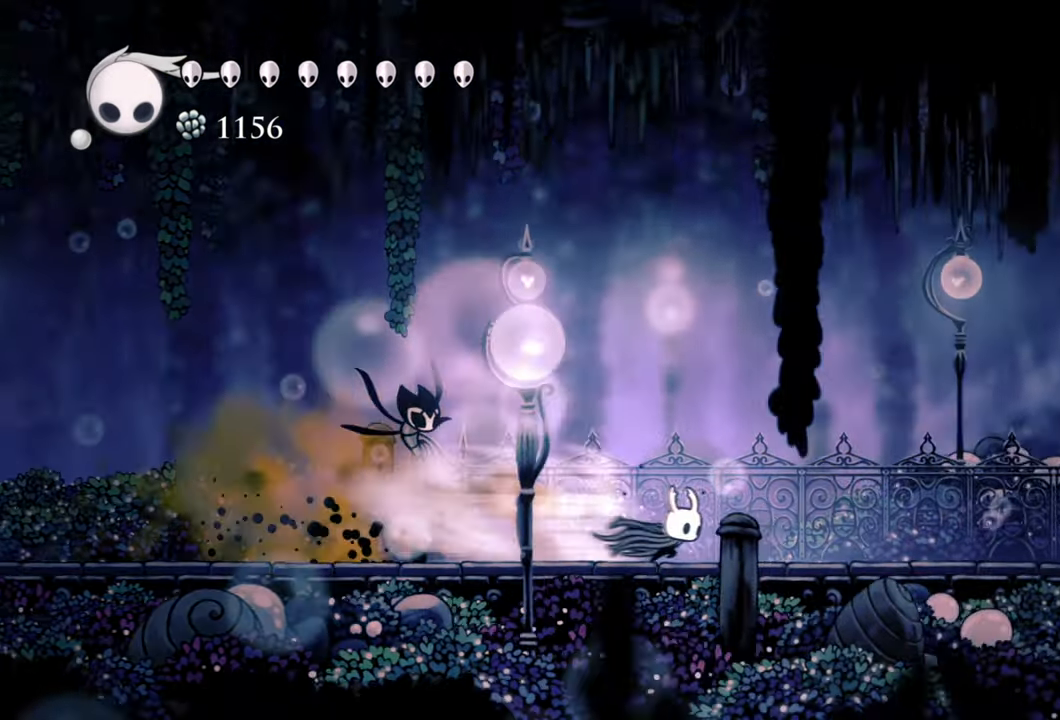
{"buttons": ["DPAD_RIGHT"], "right_stick": "center", "events": [[140, "R2", "up"]]}
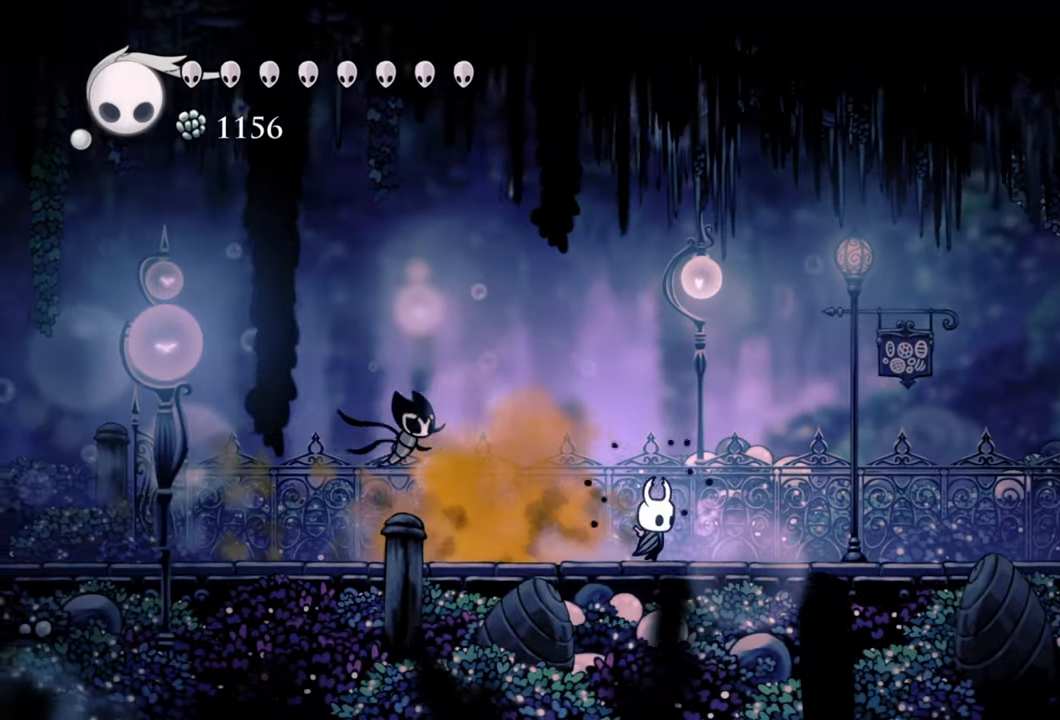
{"buttons": ["A", "DPAD_RIGHT"], "right_stick": "center", "events": [[500, "A", "down"]]}
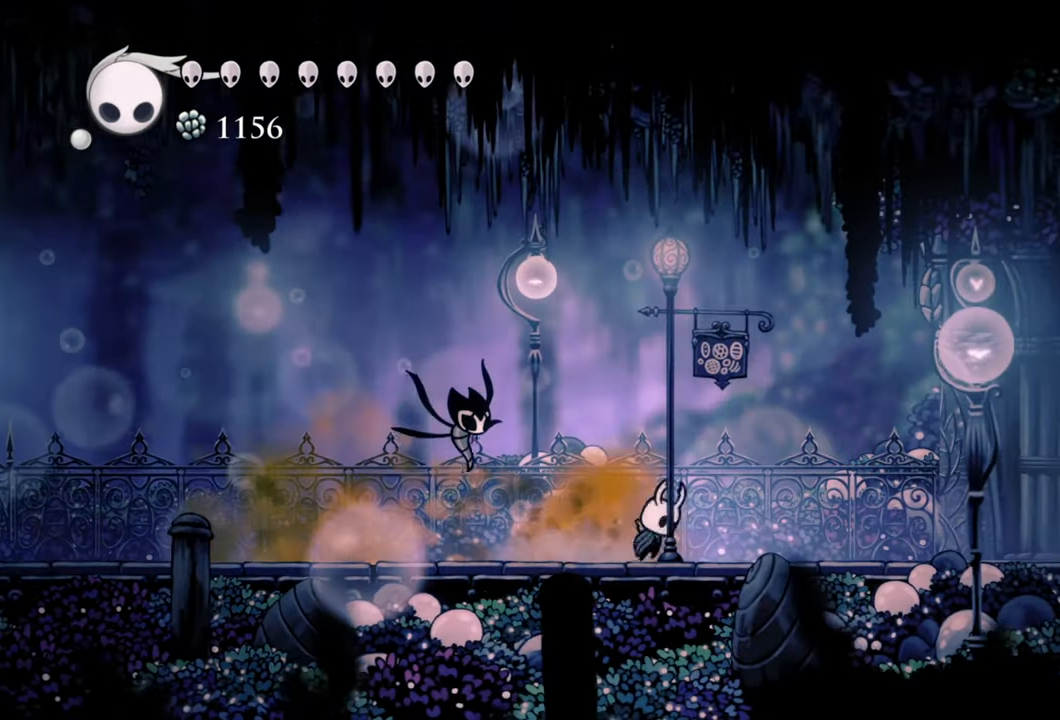
{"buttons": ["R2", "DPAD_RIGHT"], "right_stick": "center", "events": [[240, "A", "up"], [360, "R2", "down"]]}
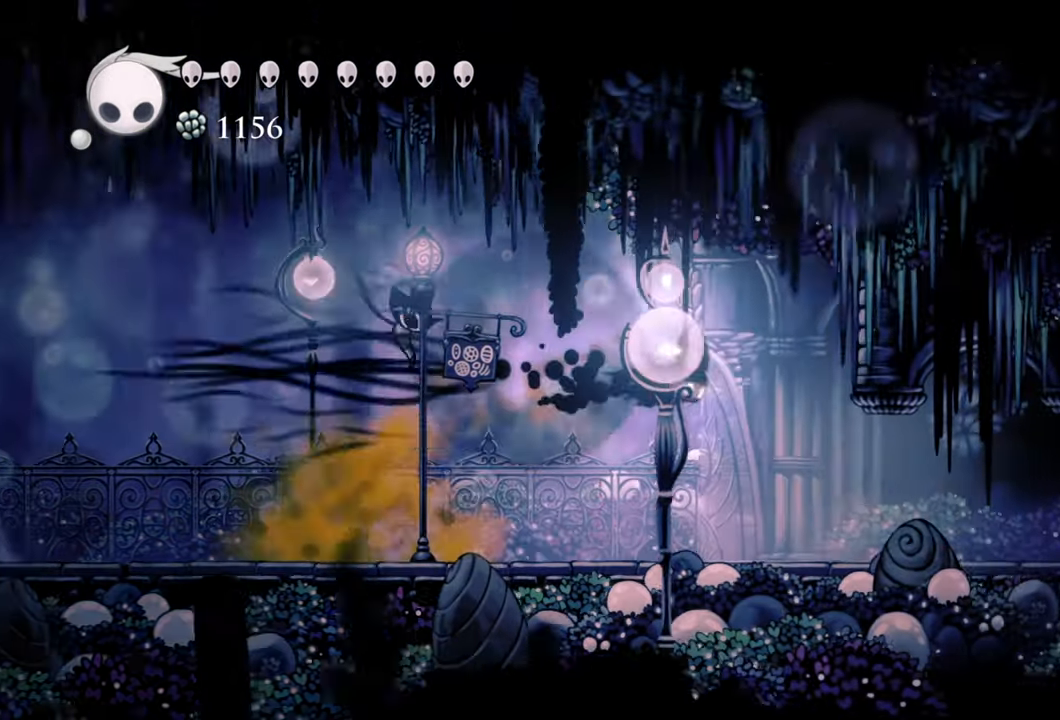
{"buttons": ["DPAD_RIGHT"], "right_stick": "center", "events": [[80, "R2", "up"]]}
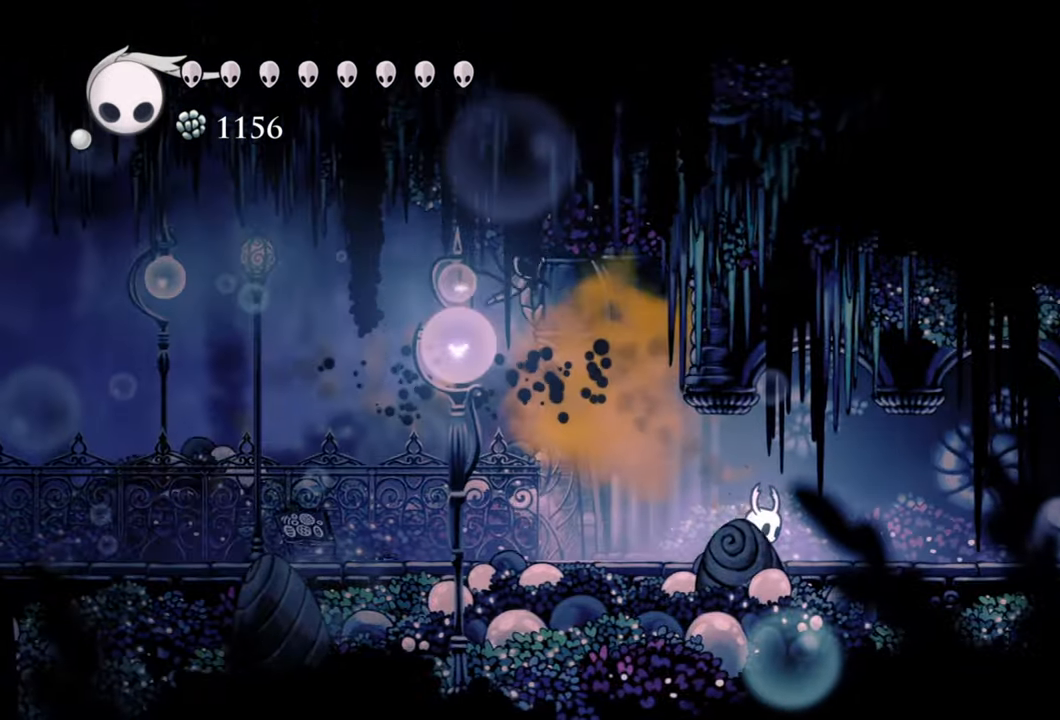
{"buttons": ["DPAD_RIGHT"], "right_stick": "center", "events": [[120, "DPAD_RIGHT", "up"], [480, "DPAD_RIGHT", "down"]]}
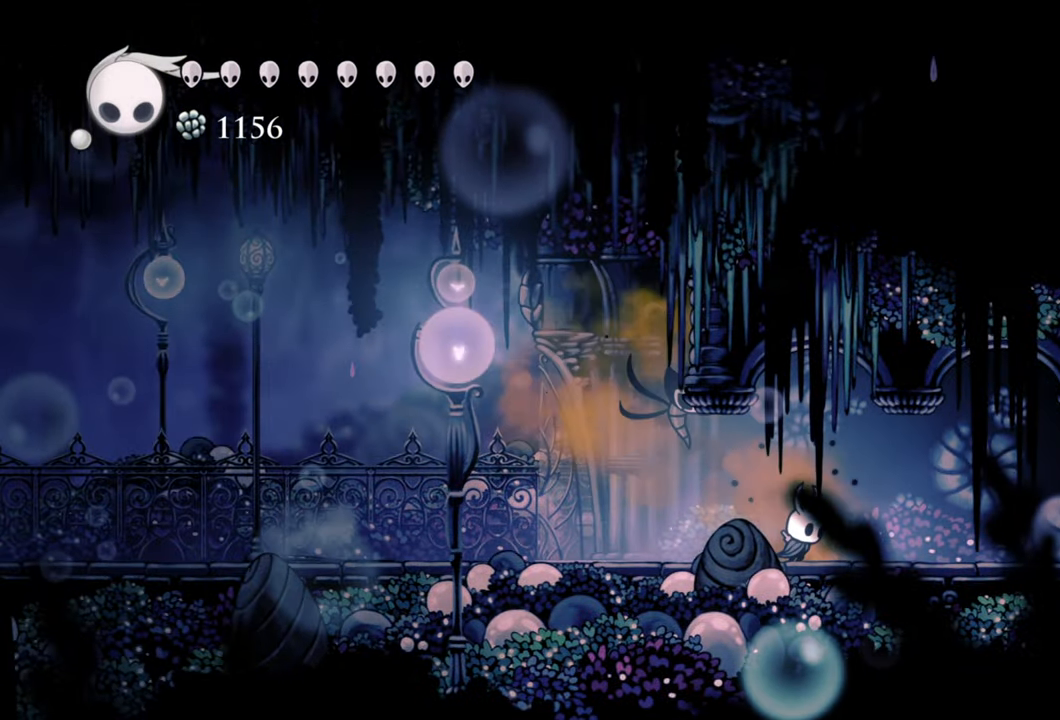
{"buttons": ["DPAD_RIGHT"], "right_stick": "center", "events": [[240, "R2", "down"], [440, "R2", "up"]]}
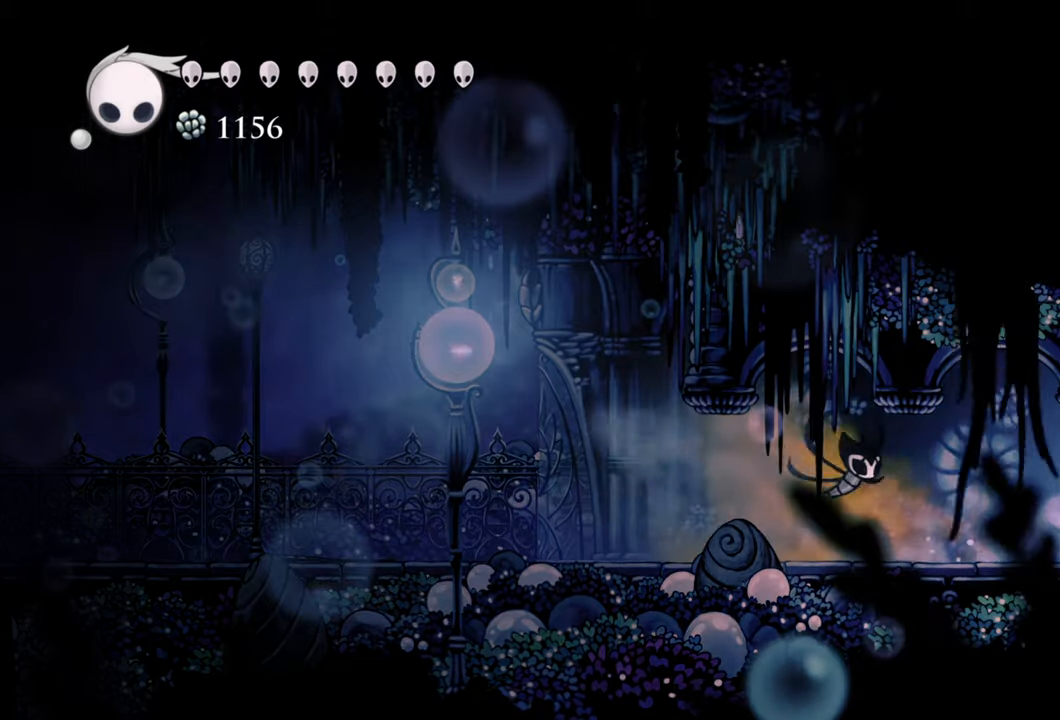
{"buttons": ["DPAD_RIGHT"], "right_stick": "center", "events": []}
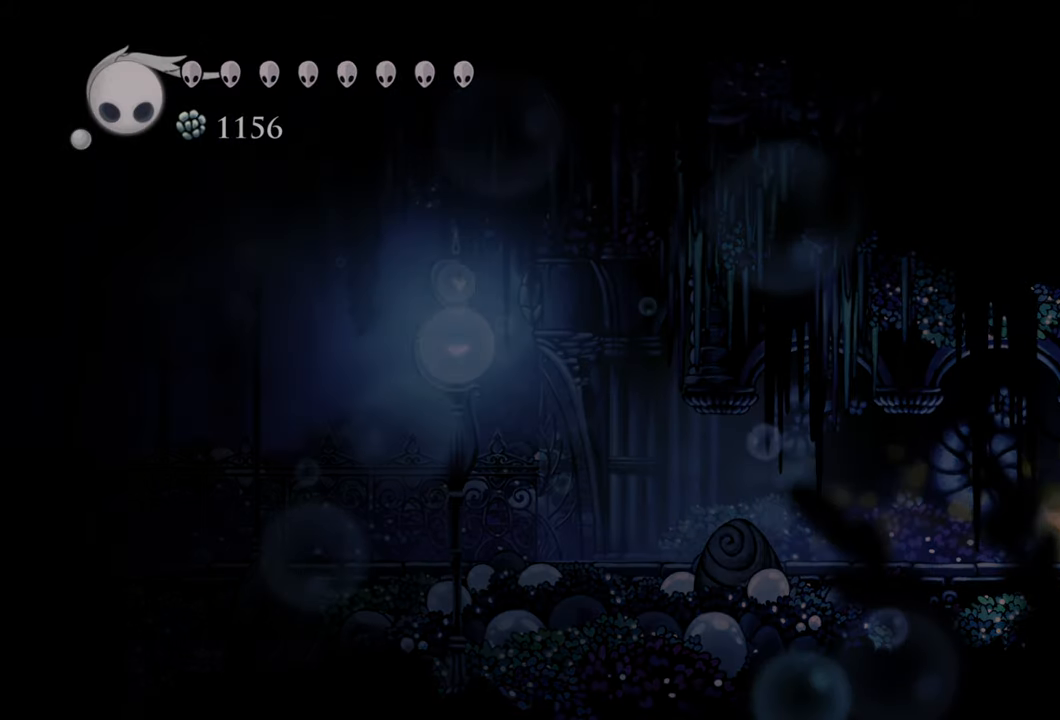
{"buttons": ["DPAD_RIGHT"], "right_stick": "center", "events": [[40, "R2", "down"], [260, "R2", "up"]]}